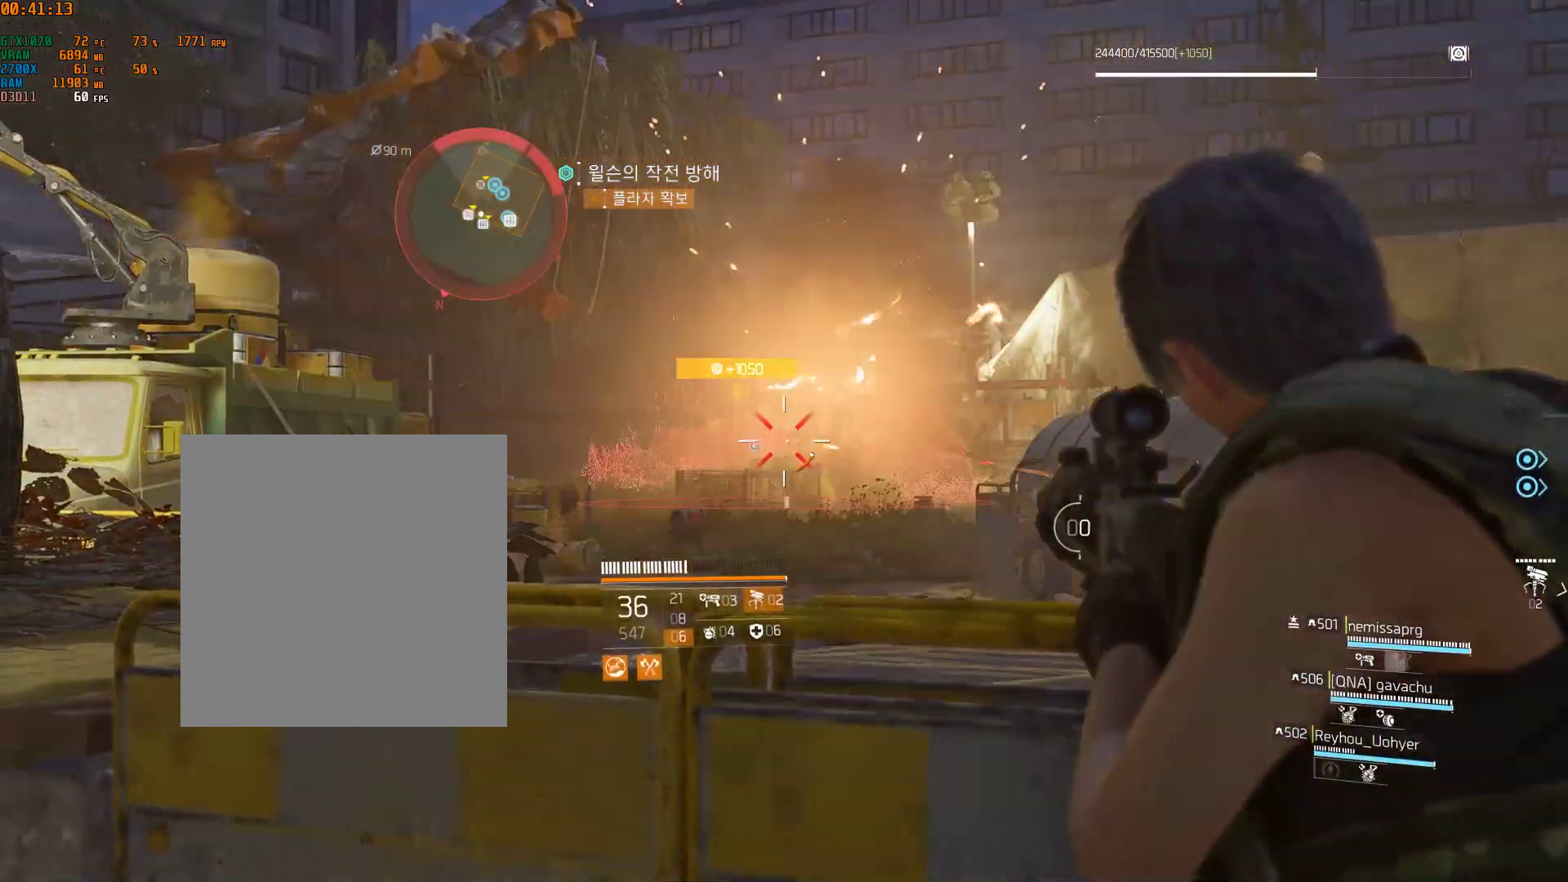
Gameplay with a controller (Xbox layout); each line is a JSON object with the inputs held at the frame after it. "events" lists button and stick changes between this image and that frame as [ms after this image, input, new state], when the widget could be followed in between. Not read: DPAD_DOWN DPAD_LEFT DPAD_RIGHT DPAD_UP HOME L1 L2 L3 R1 R2 R3 TOUCHPAD other_buttons right_stick.
{"buttons": [], "left_stick": "right", "events": [[500, "left_stick", "right"]]}
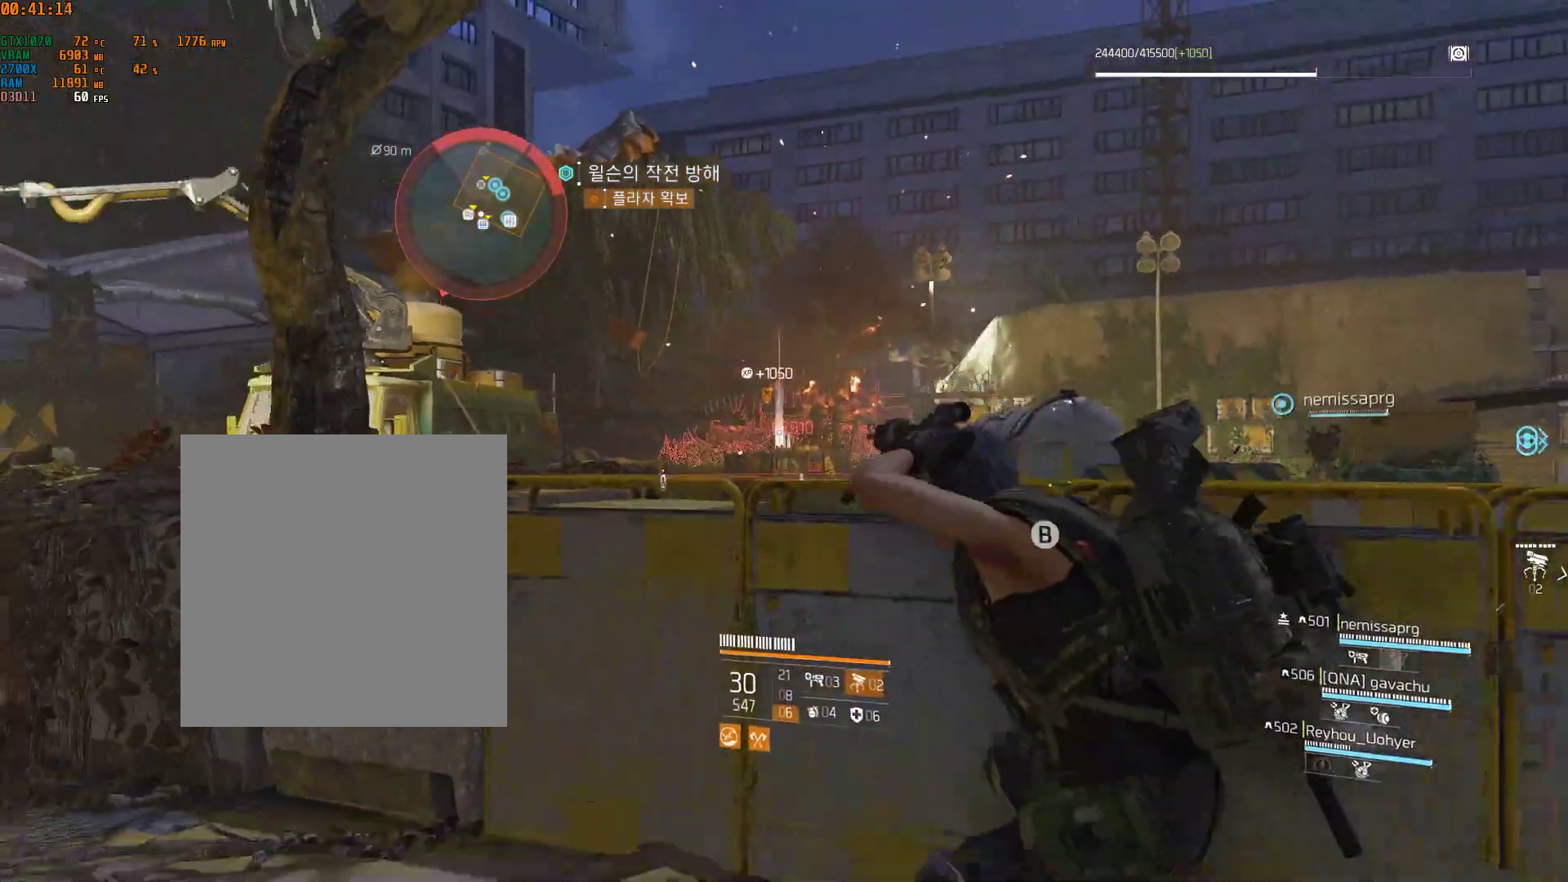
{"buttons": [], "left_stick": "right", "events": []}
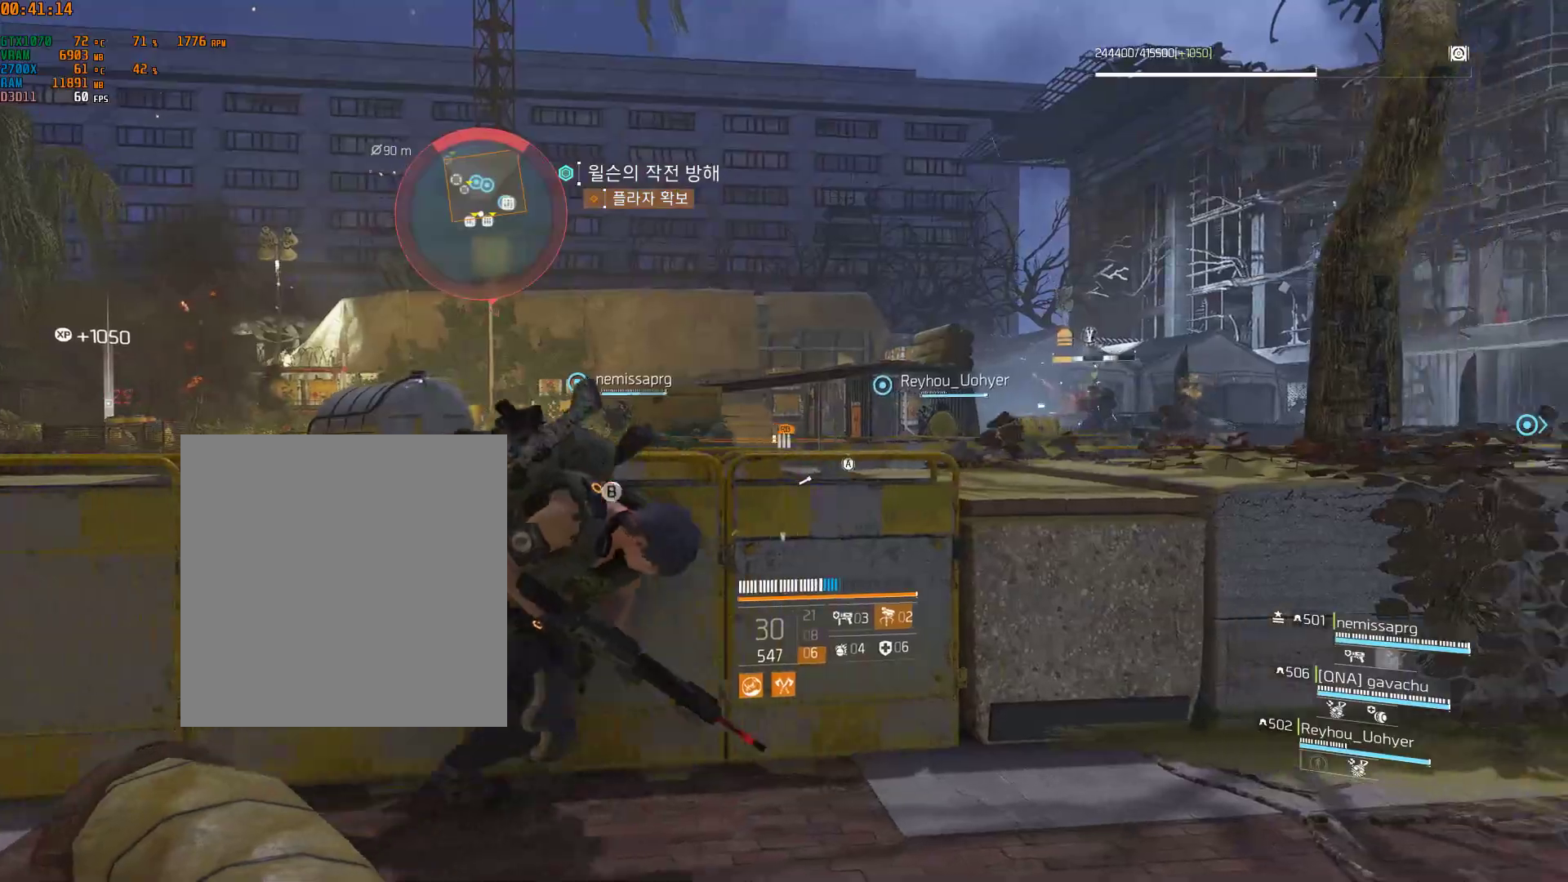
{"buttons": [], "left_stick": "right", "events": []}
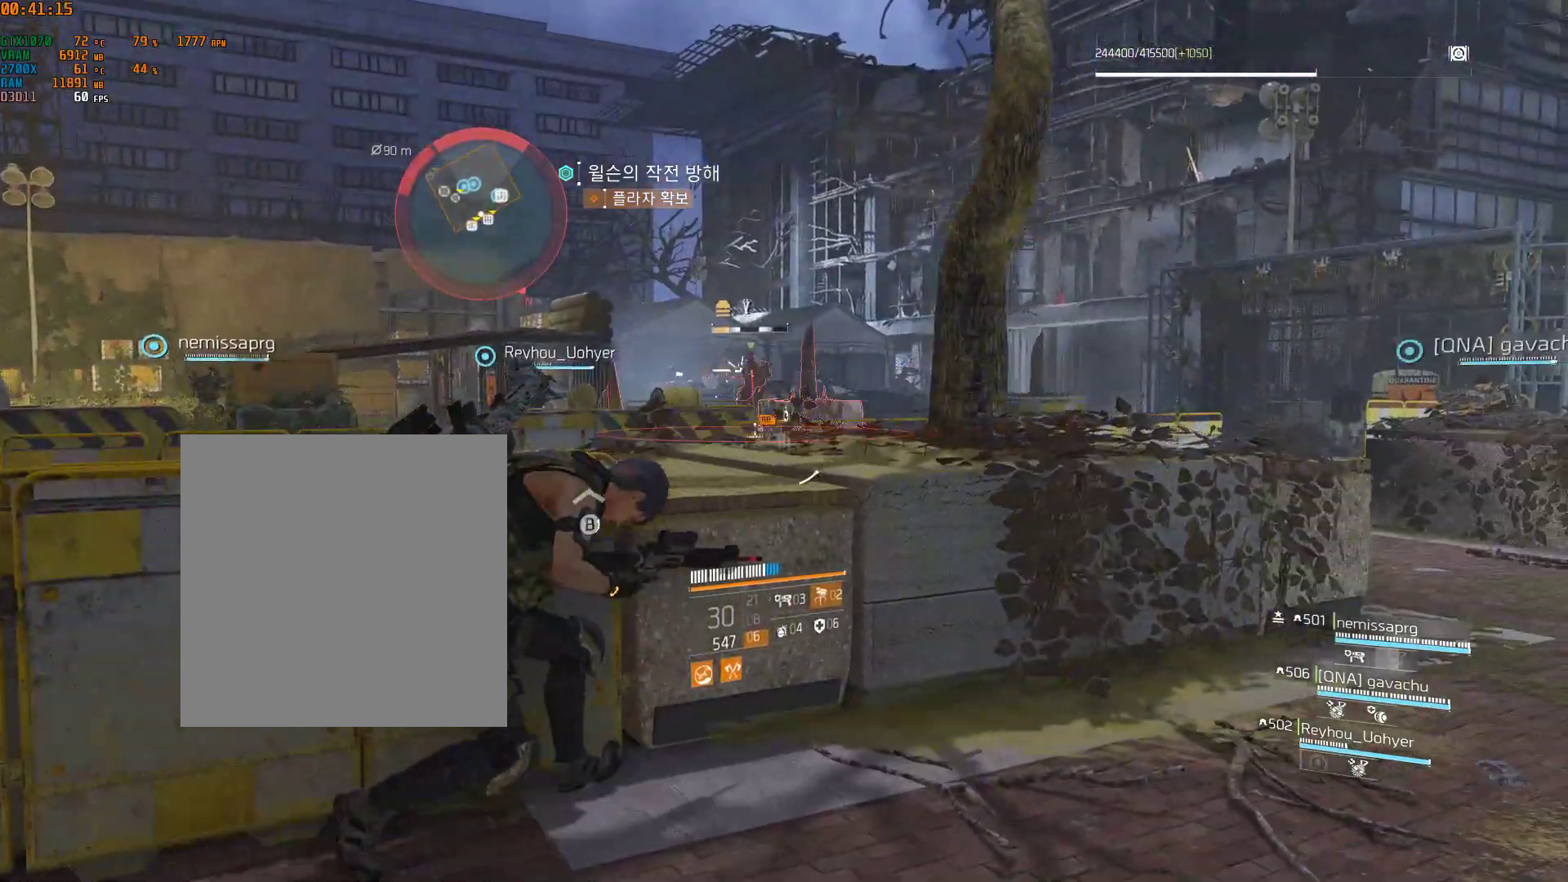
{"buttons": [], "left_stick": "right", "events": []}
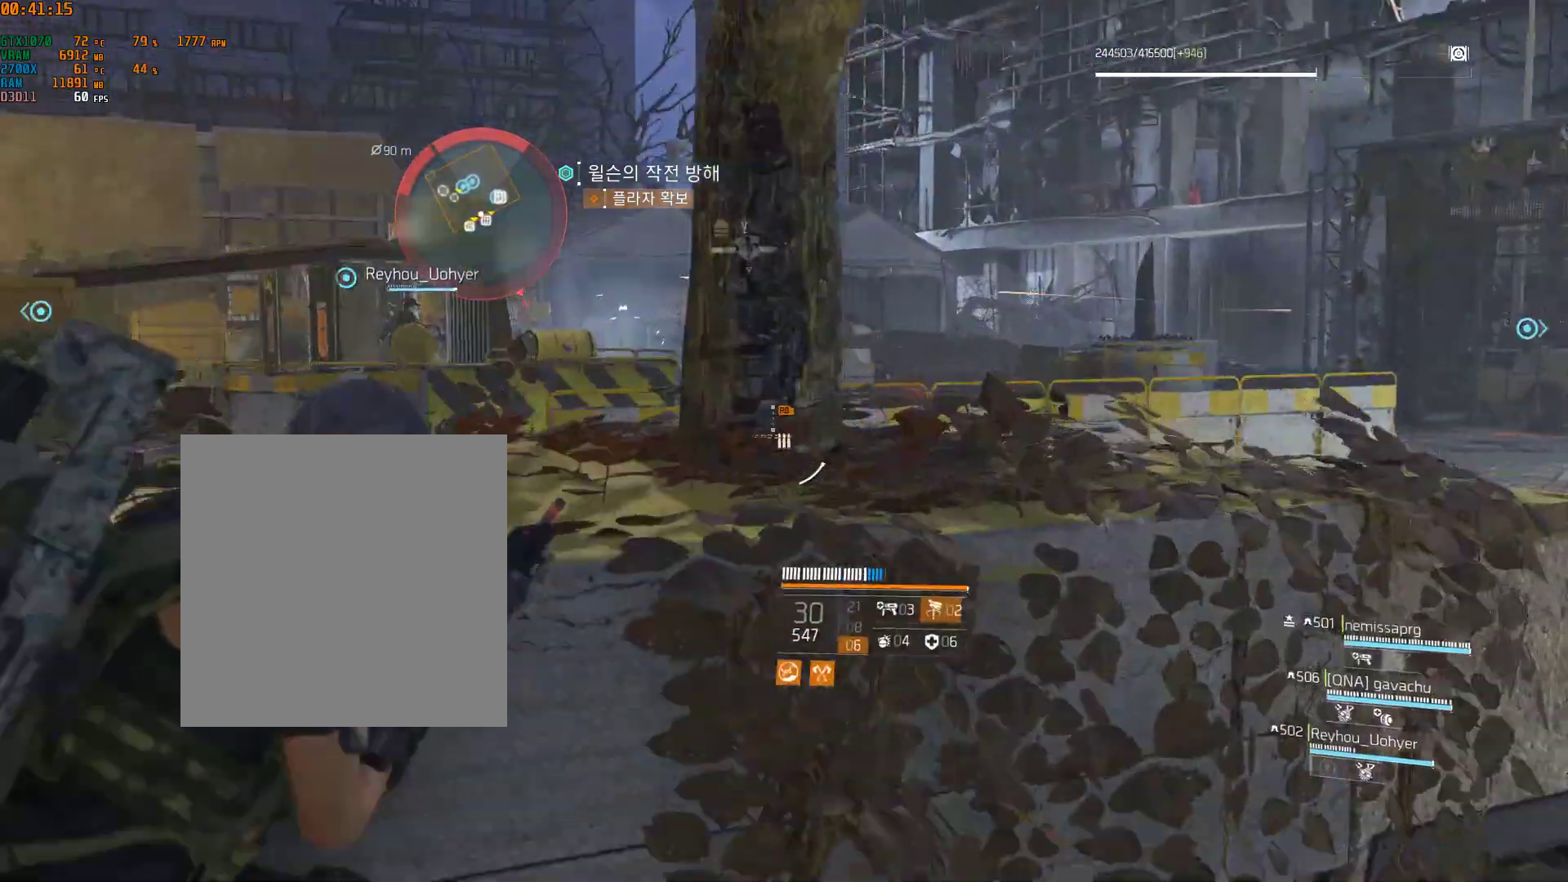
{"buttons": [], "left_stick": "right", "events": []}
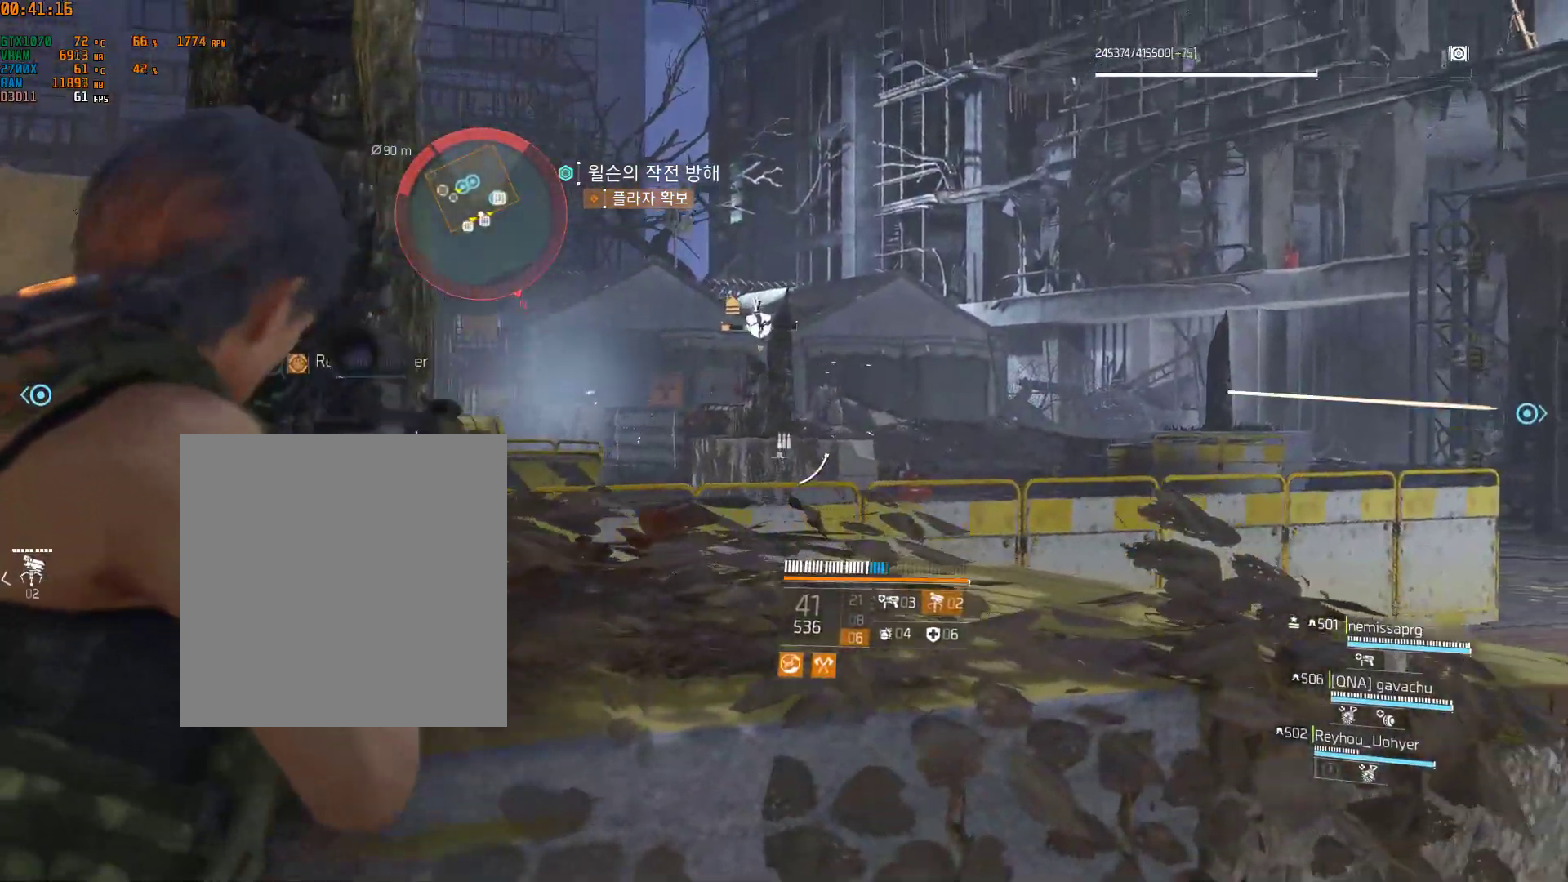
{"buttons": [], "left_stick": "right", "events": []}
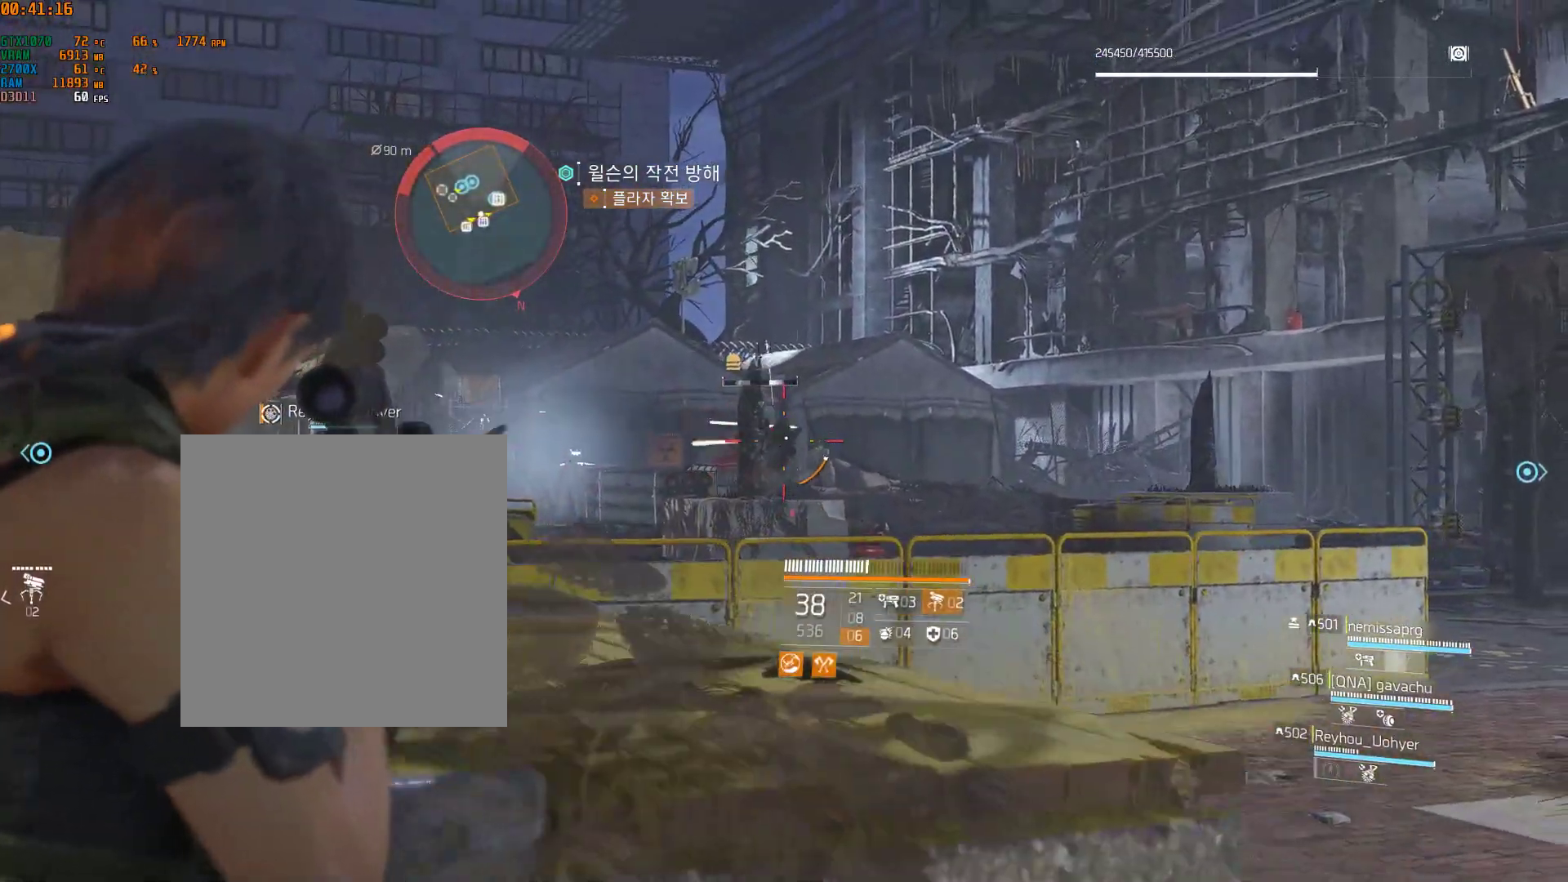
{"buttons": [], "left_stick": "center", "events": [[67, "left_stick", "center"]]}
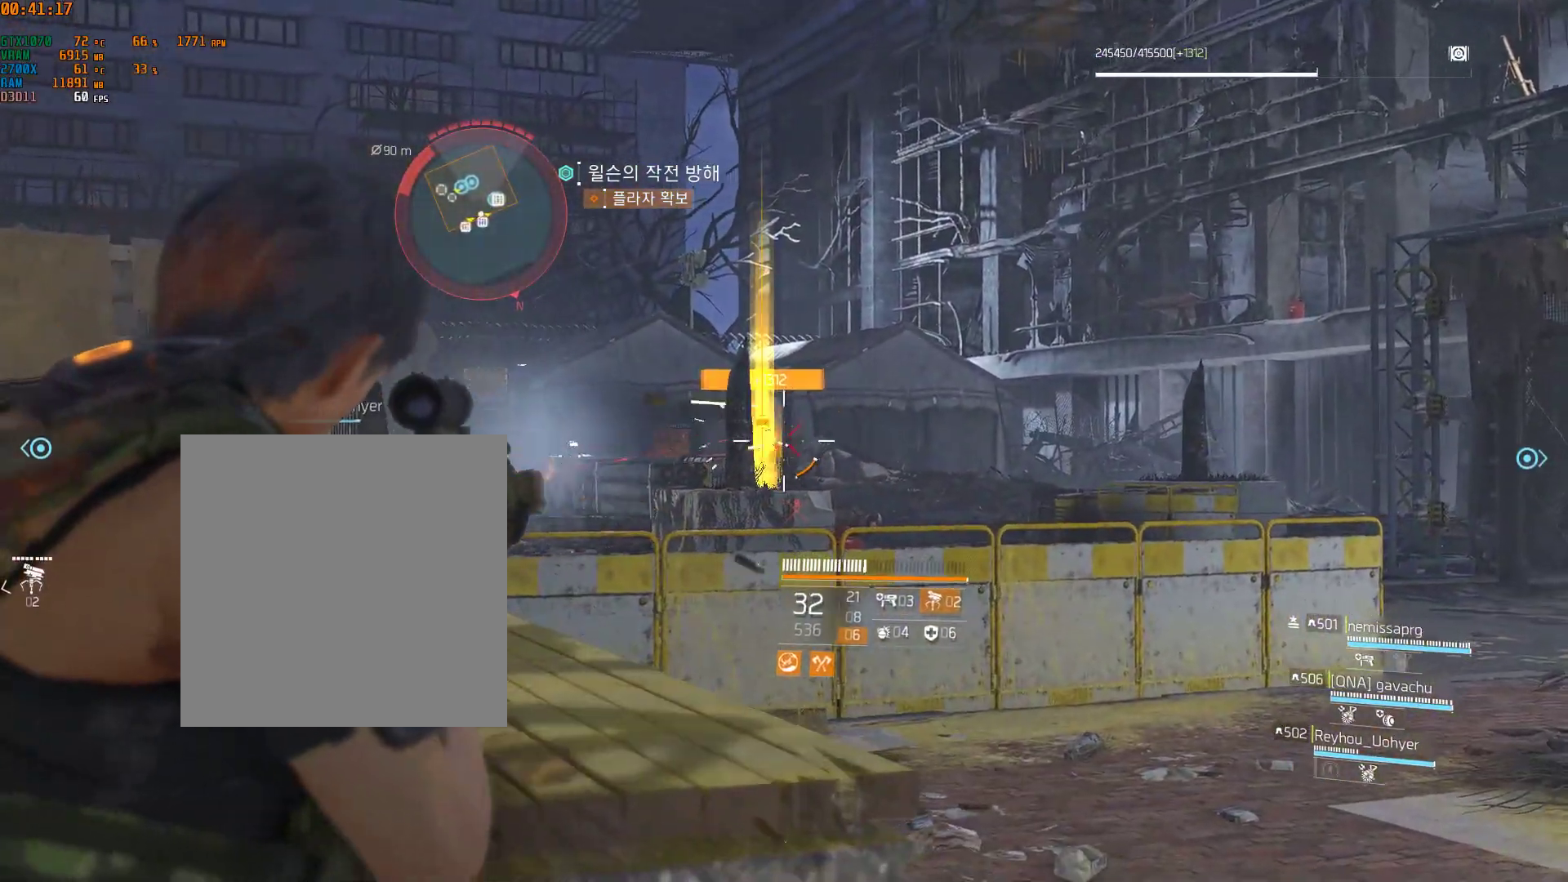
{"buttons": [], "left_stick": "center", "events": []}
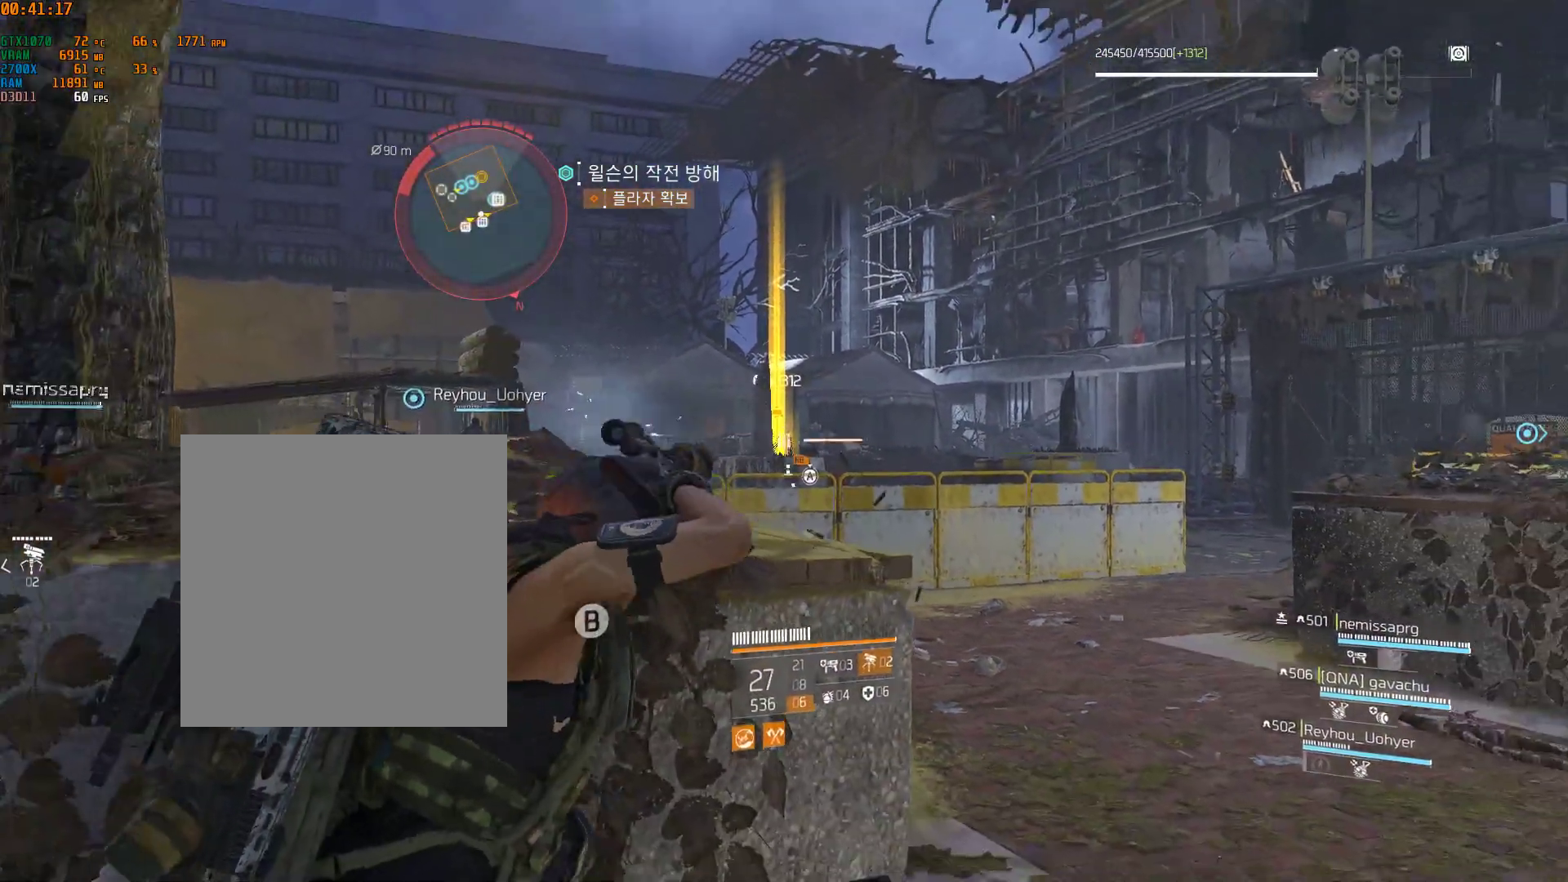
{"buttons": [], "left_stick": "center", "events": []}
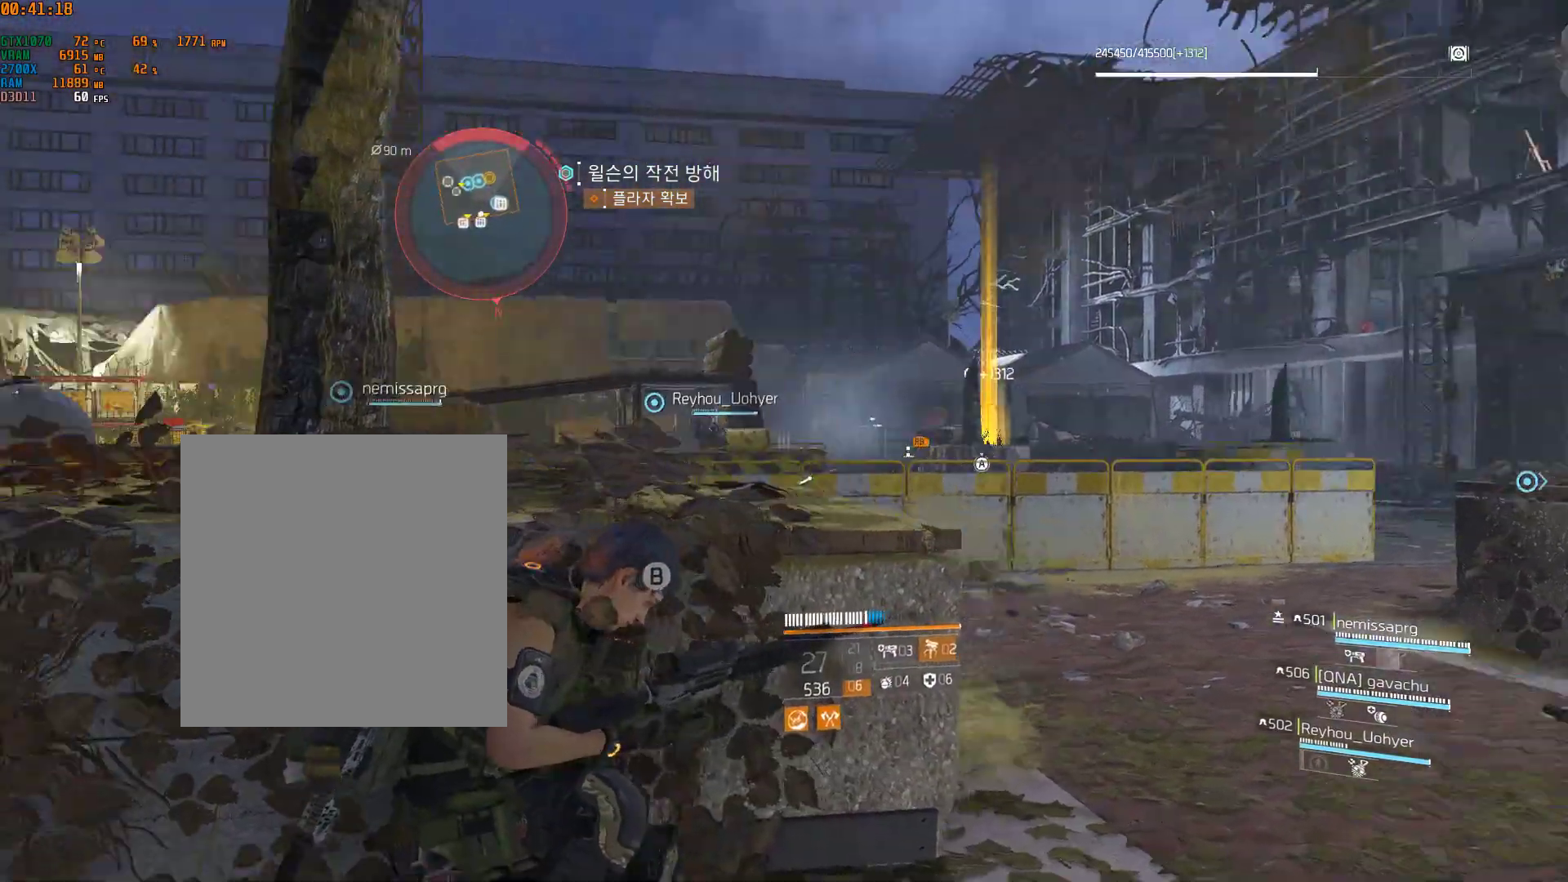
{"buttons": [], "left_stick": "left", "events": [[117, "left_stick", "left"]]}
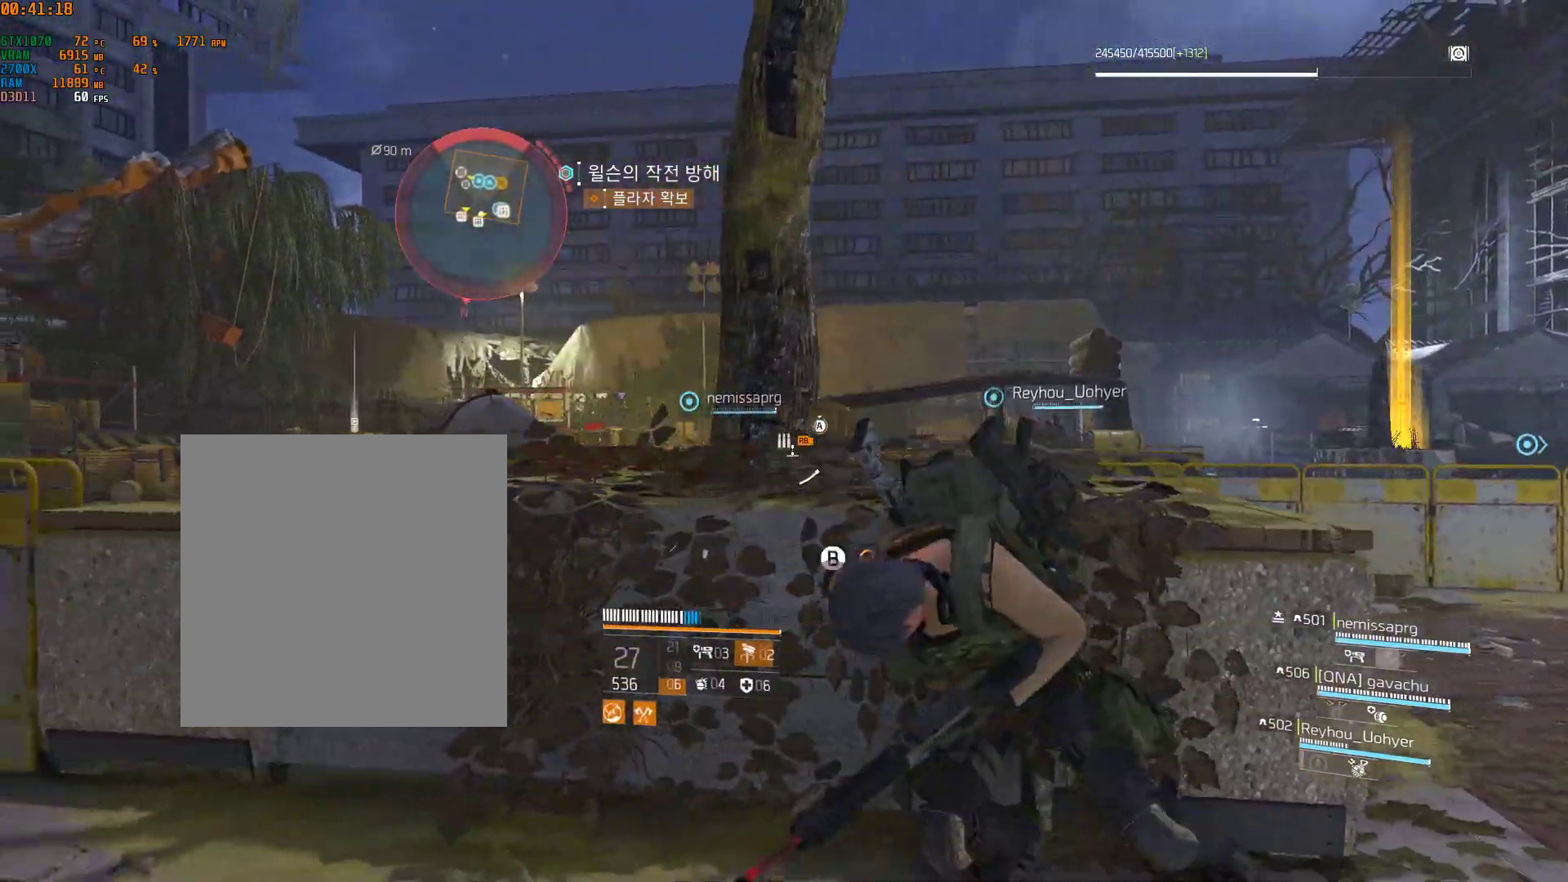
{"buttons": [], "left_stick": "left", "events": []}
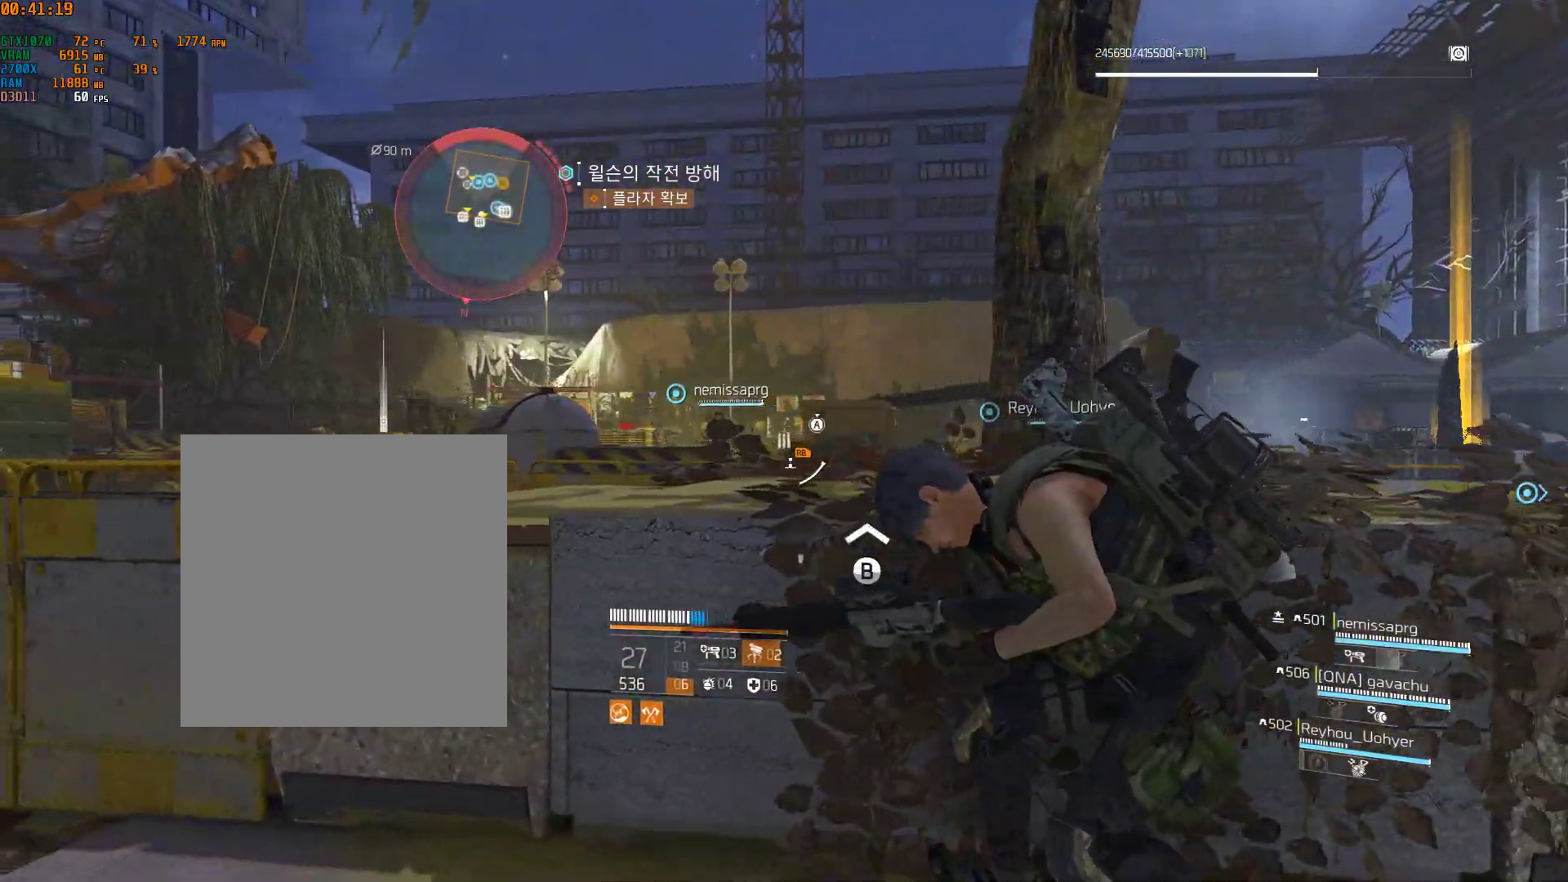
{"buttons": [], "left_stick": "center", "events": [[50, "left_stick", "center"]]}
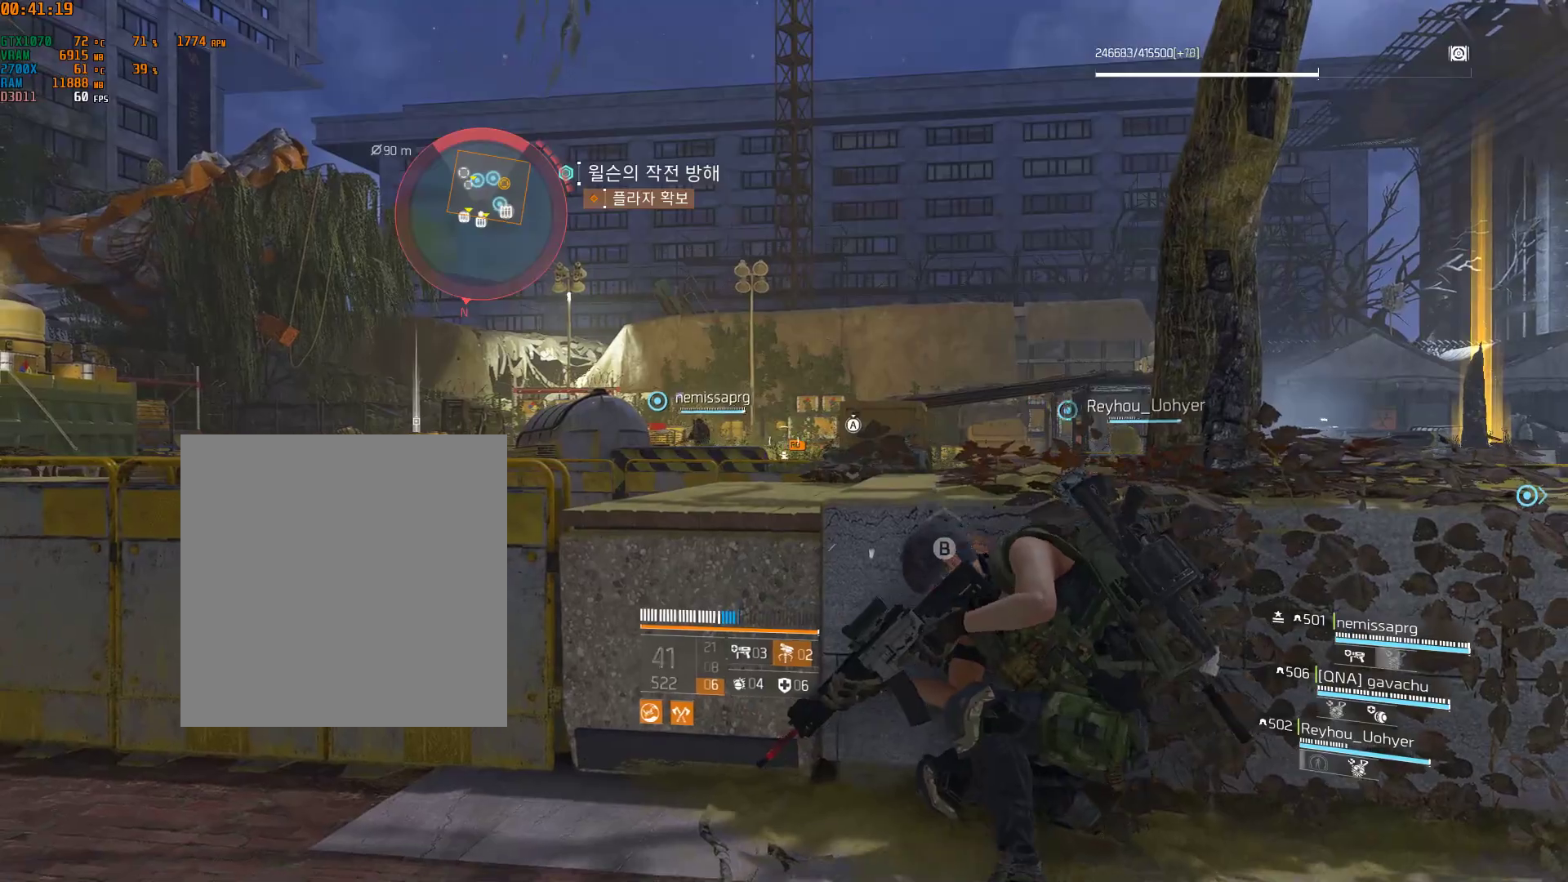
{"buttons": [], "left_stick": "center", "events": []}
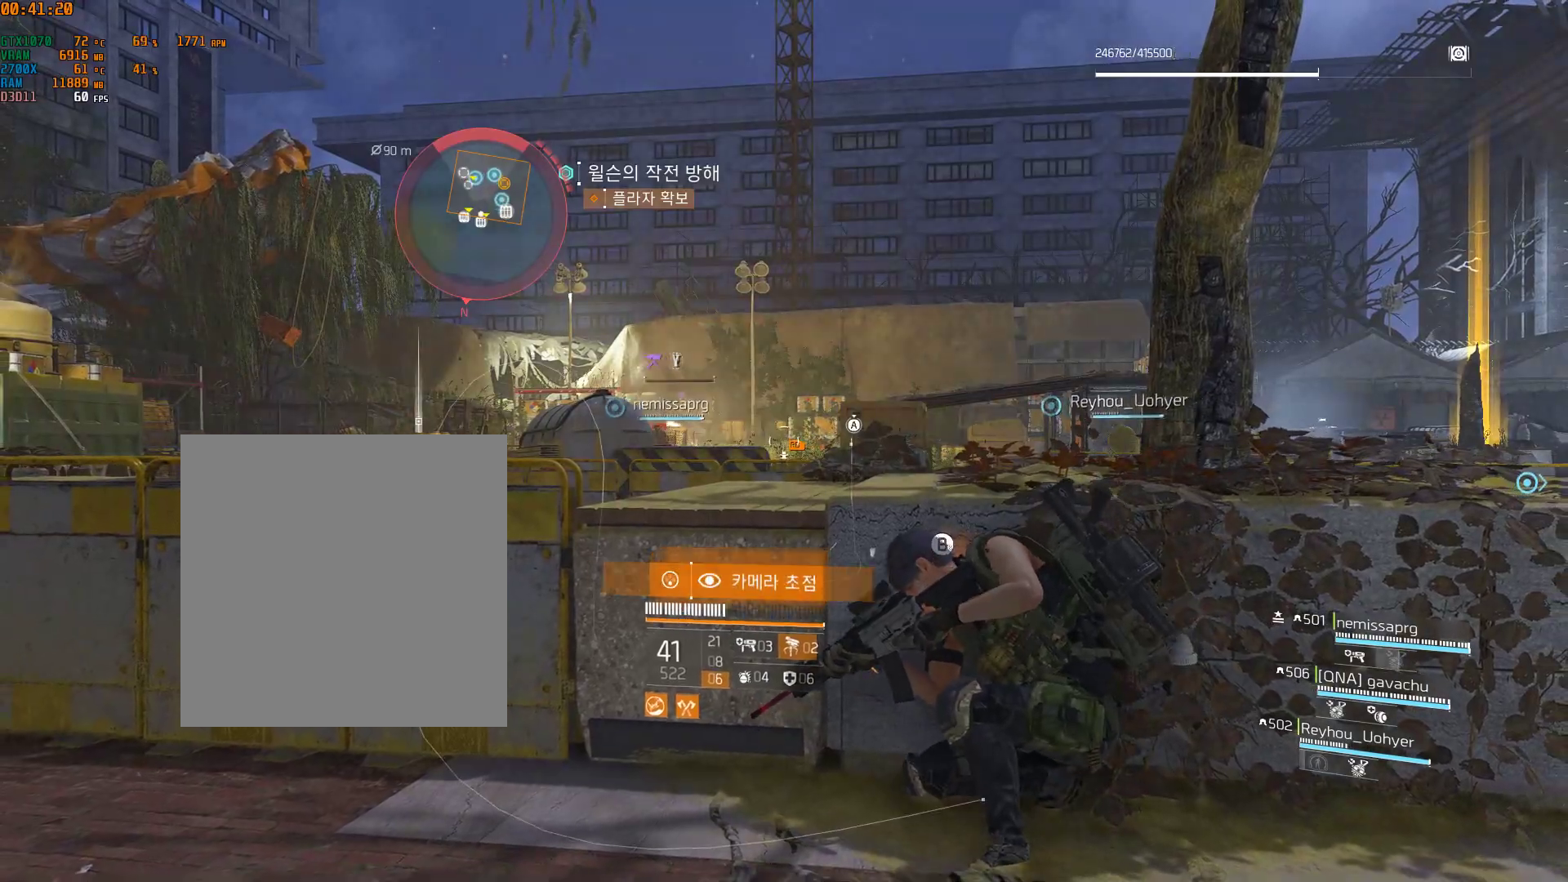
{"buttons": [], "left_stick": "center", "events": []}
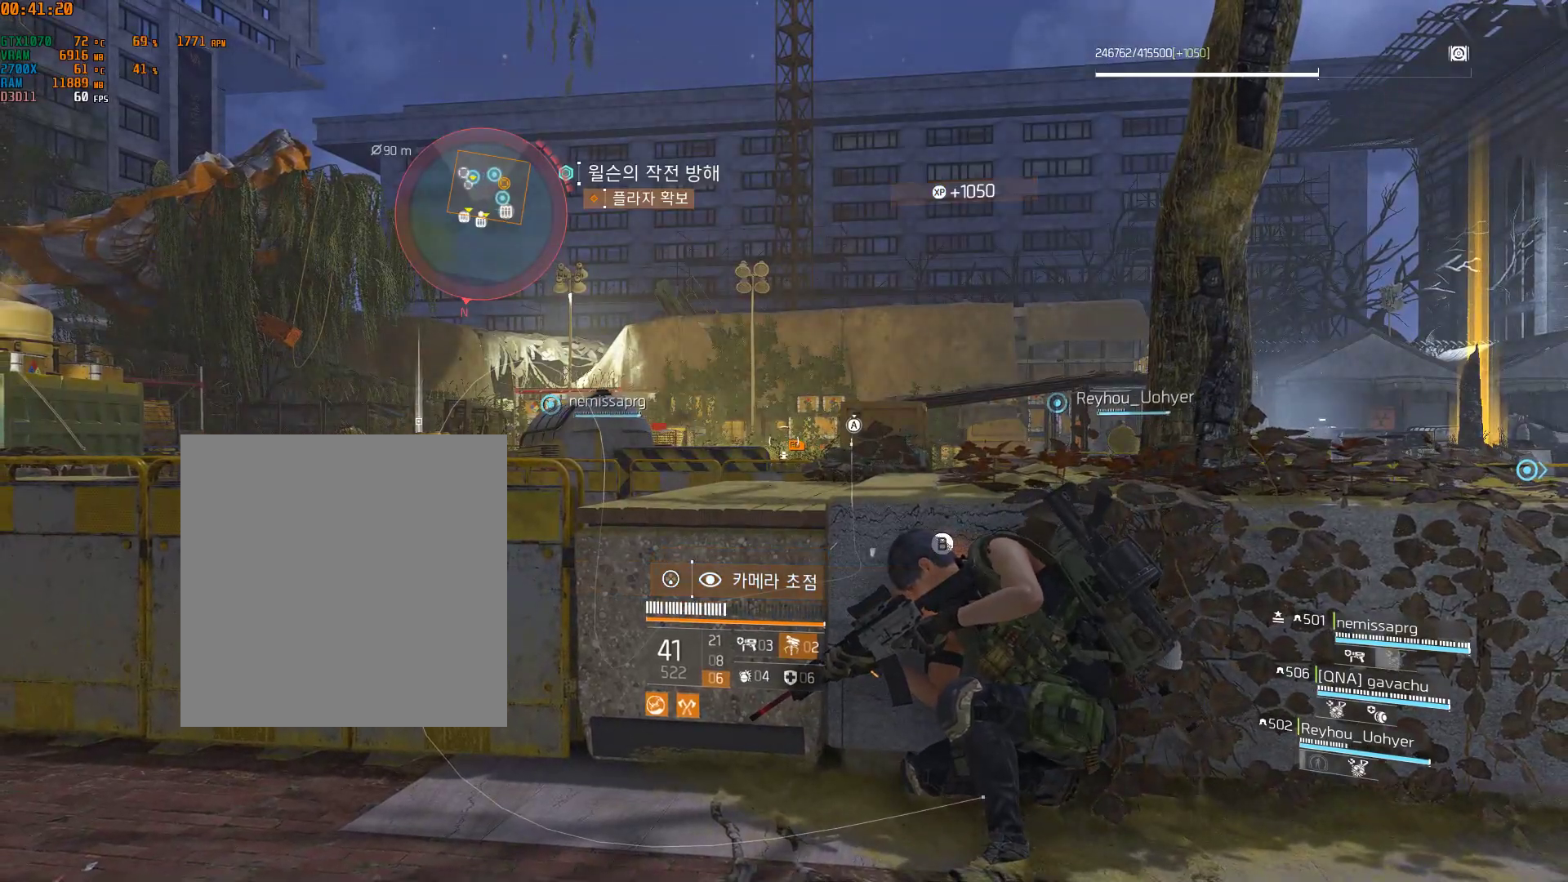
{"buttons": [], "left_stick": "center", "events": [[117, "left_stick", "right"], [450, "left_stick", "center"]]}
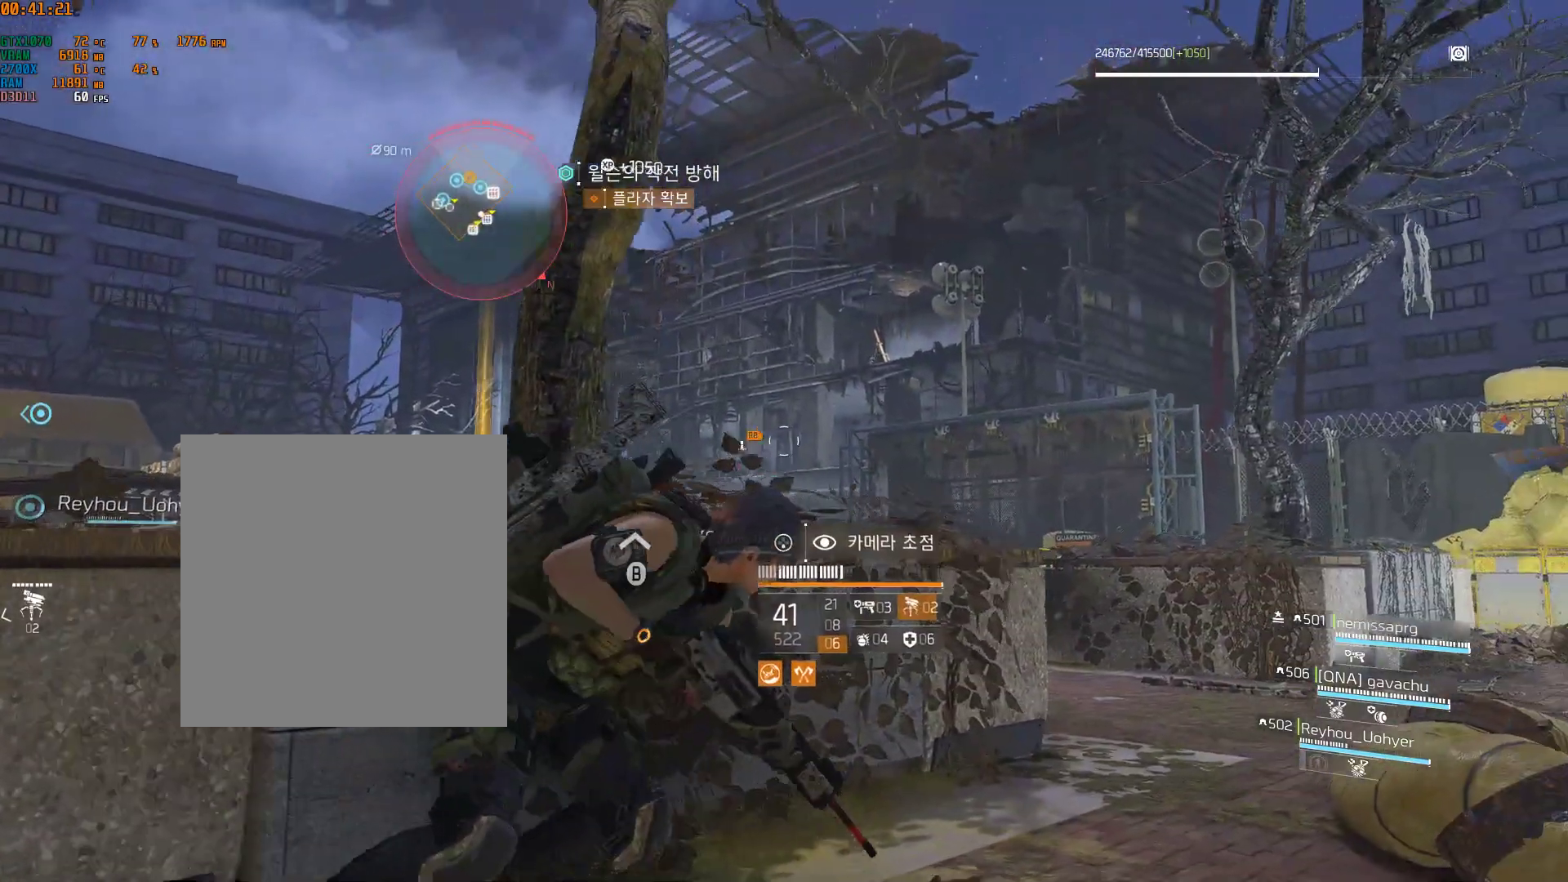
{"buttons": [], "left_stick": "up-right", "events": [[400, "left_stick", "up-right"]]}
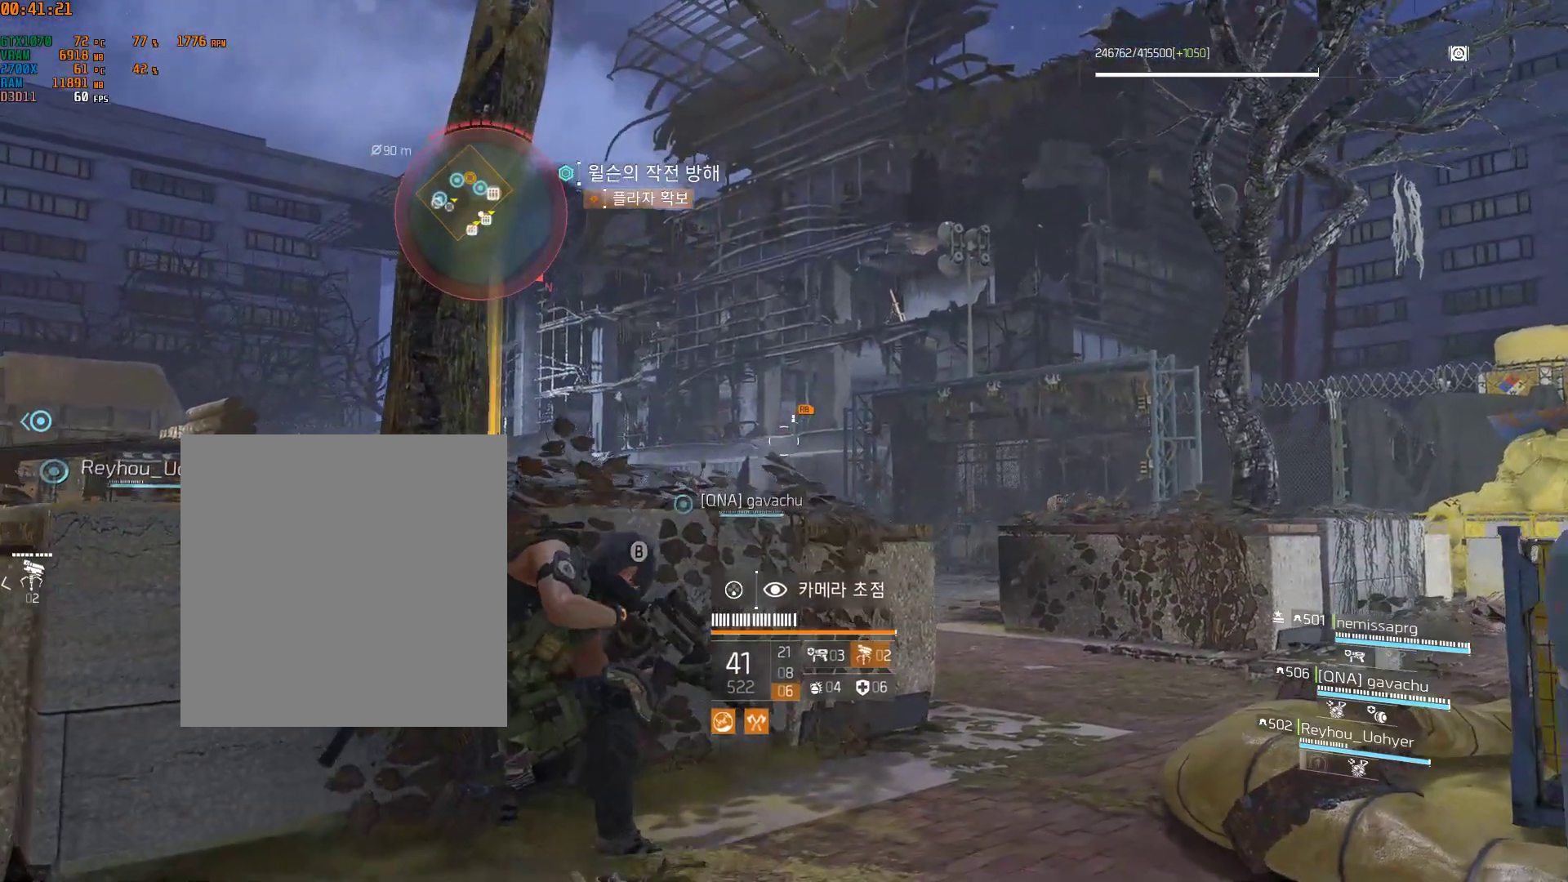
{"buttons": [], "left_stick": "center", "events": [[233, "left_stick", "center"]]}